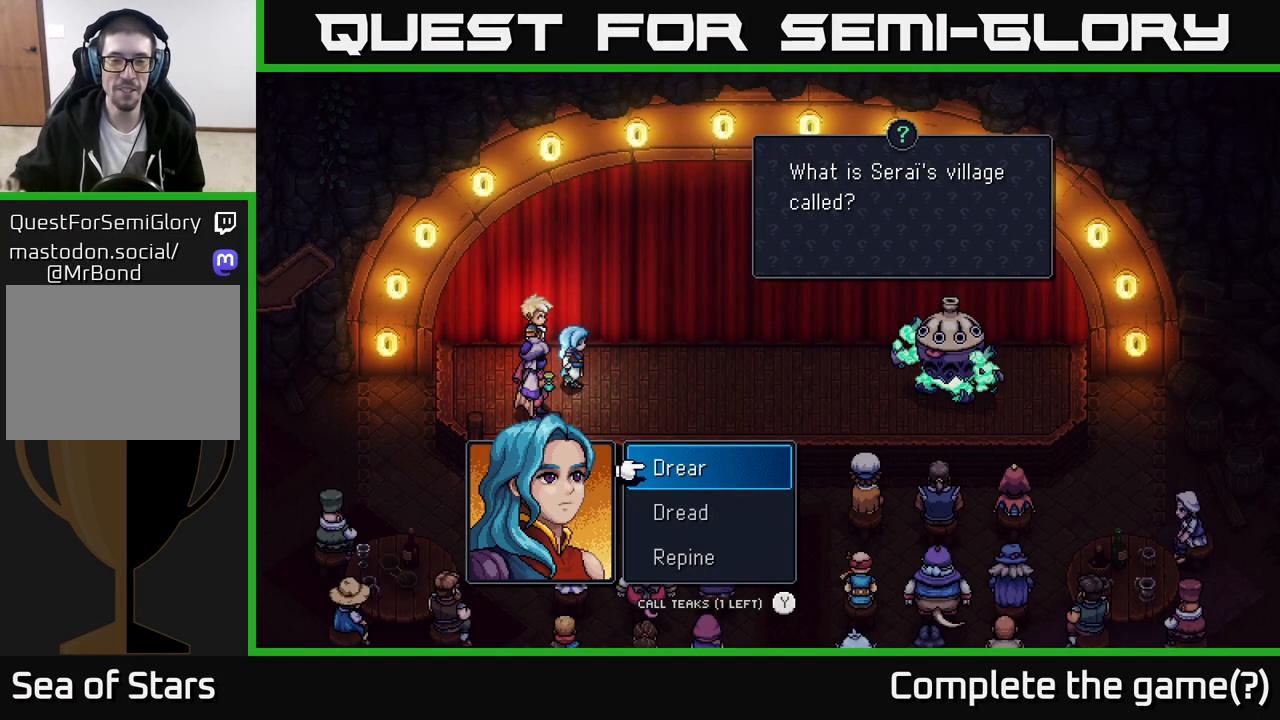
Gameplay with a controller (Xbox layout); each line is a JSON object with the inputs held at the frame after it. "events" lists button and stick changes between this image and that frame as [ms after this image, input, new state], when the widget could be followed in between.
{"buttons": [], "left_stick": "center", "right_stick": "center", "events": []}
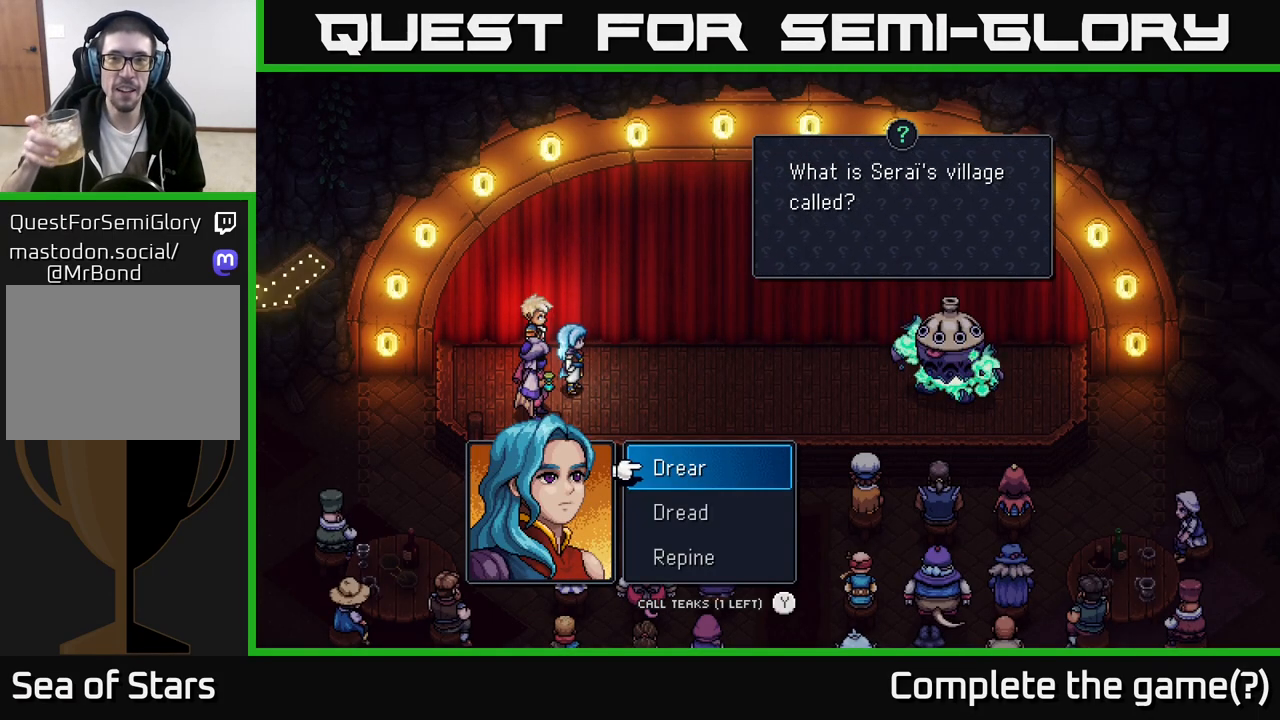
{"buttons": [], "left_stick": "center", "right_stick": "center", "events": []}
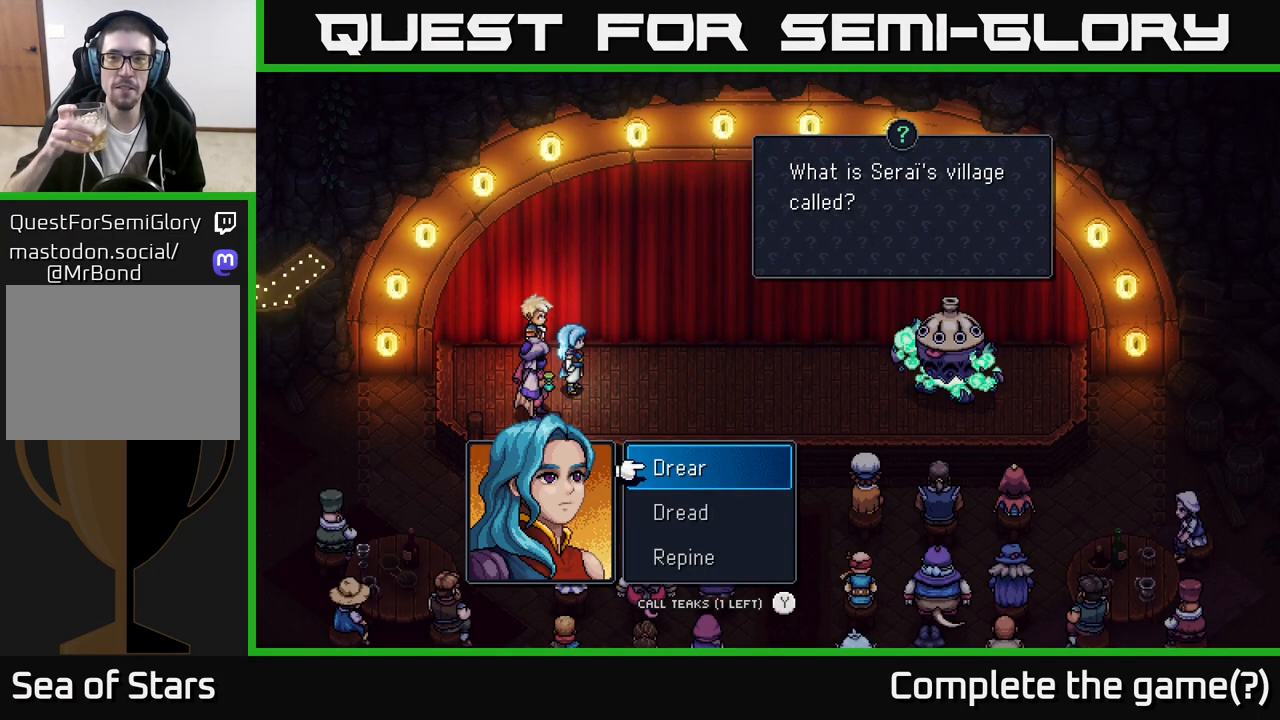
{"buttons": [], "left_stick": "center", "right_stick": "center", "events": []}
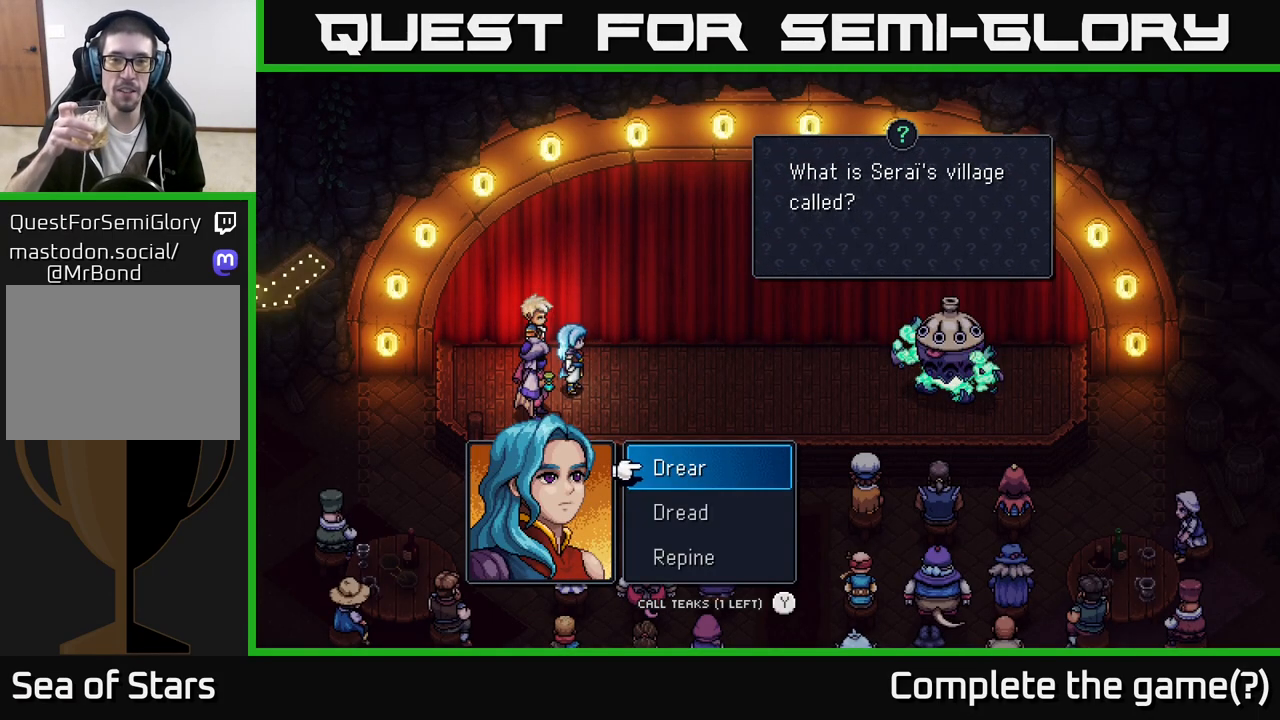
{"buttons": [], "left_stick": "center", "right_stick": "center", "events": []}
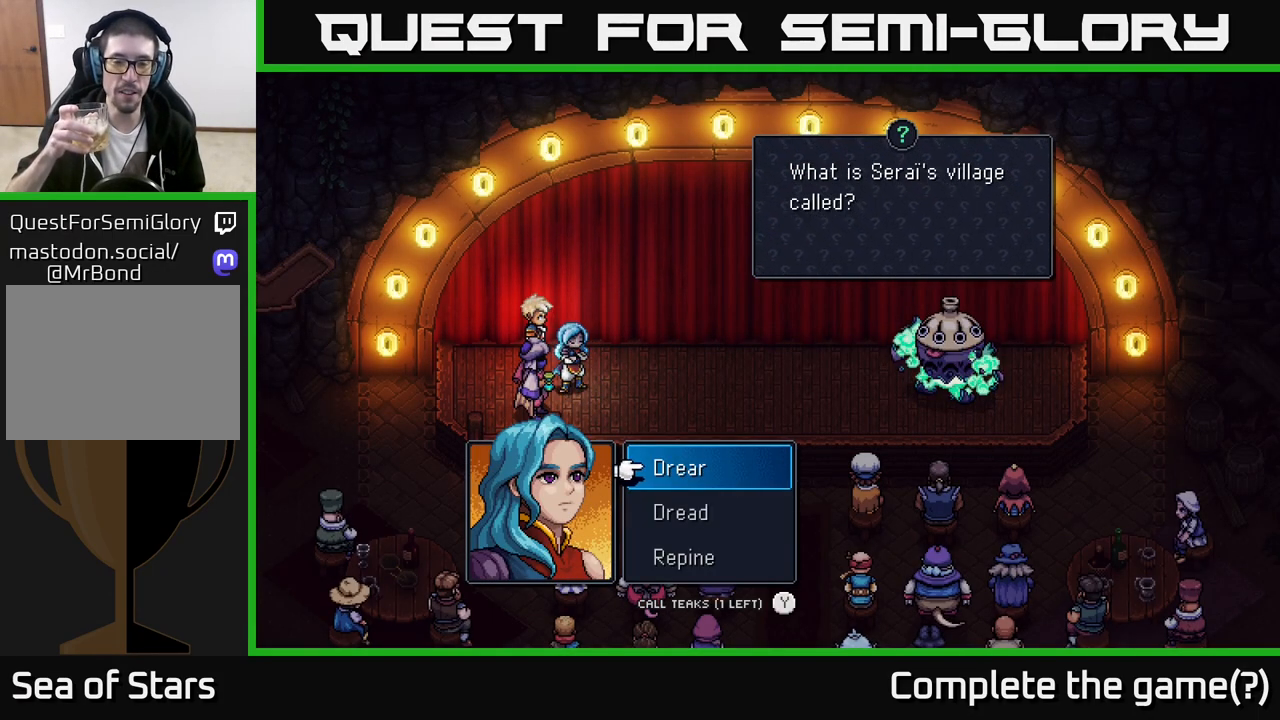
{"buttons": [], "left_stick": "center", "right_stick": "center", "events": [[33, "left_stick", "down-right"], [167, "left_stick", "center"], [267, "left_stick", "down-right"], [383, "left_stick", "center"]]}
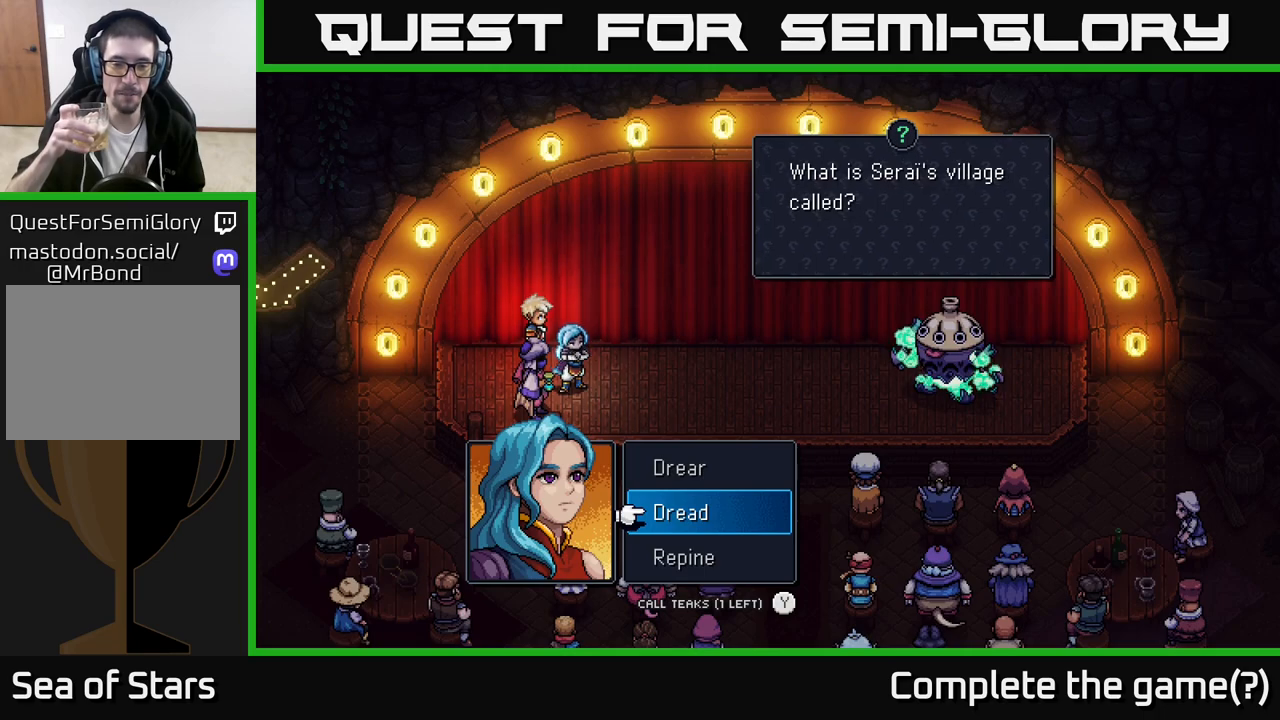
{"buttons": [], "left_stick": "center", "right_stick": "center", "events": [[300, "left_stick", "down"], [467, "left_stick", "center"]]}
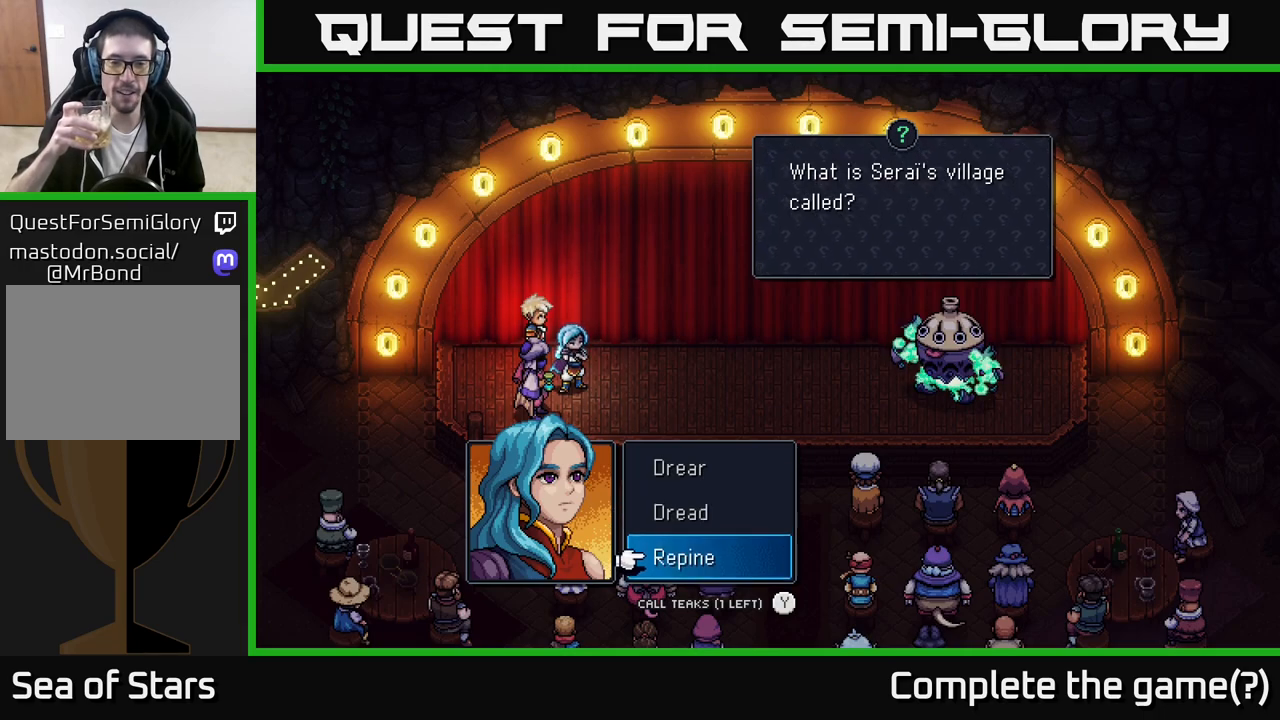
{"buttons": [], "left_stick": "center", "right_stick": "center", "events": [[150, "A", "down"], [250, "A", "up"]]}
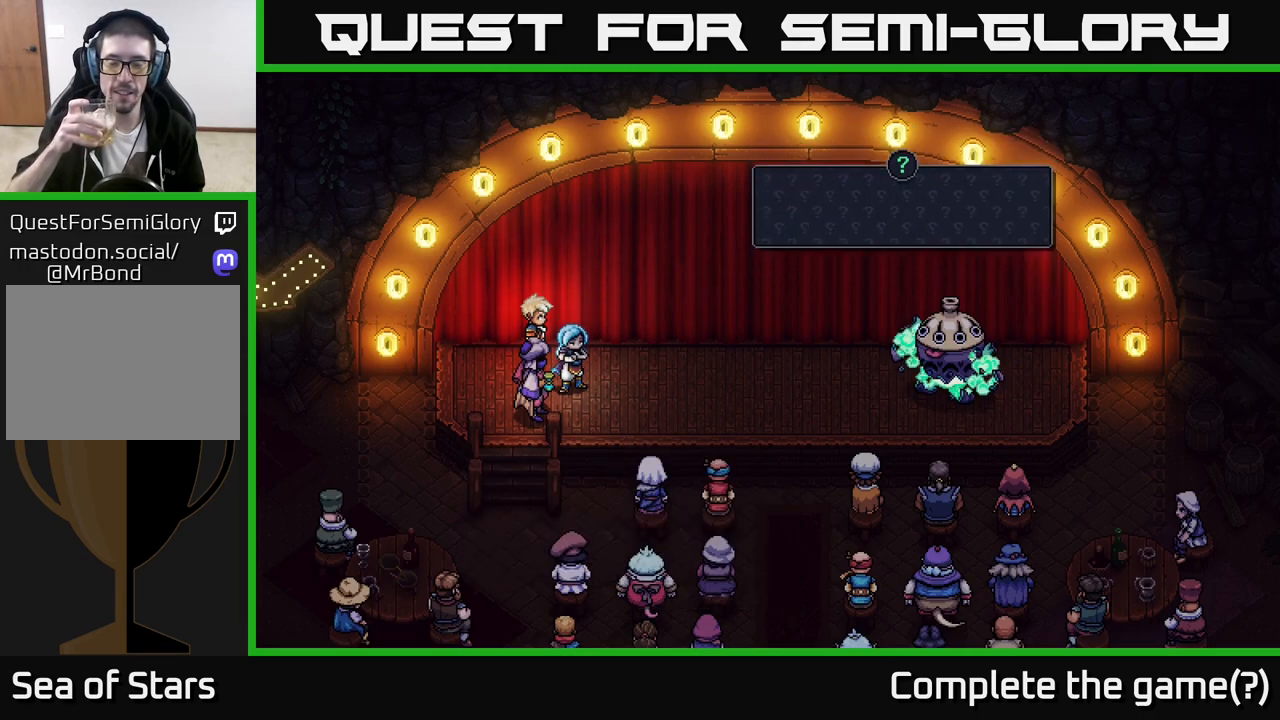
{"buttons": [], "left_stick": "center", "right_stick": "center", "events": []}
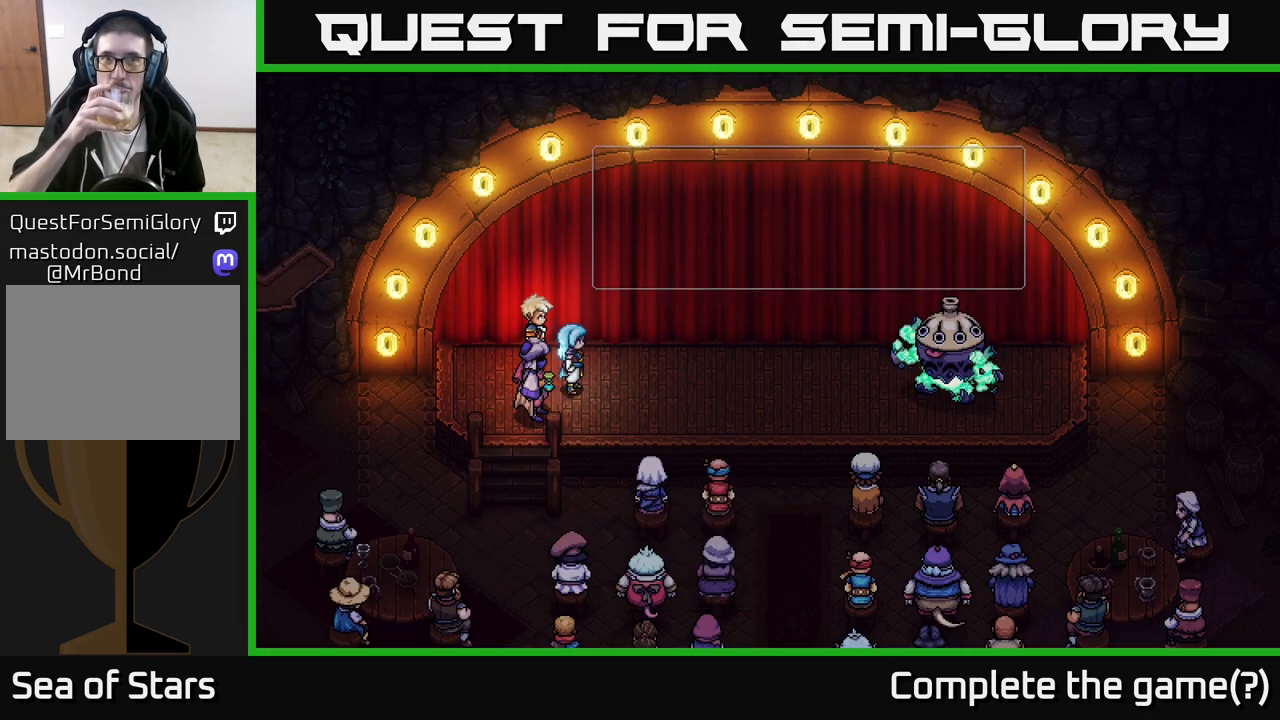
{"buttons": [], "left_stick": "center", "right_stick": "center", "events": []}
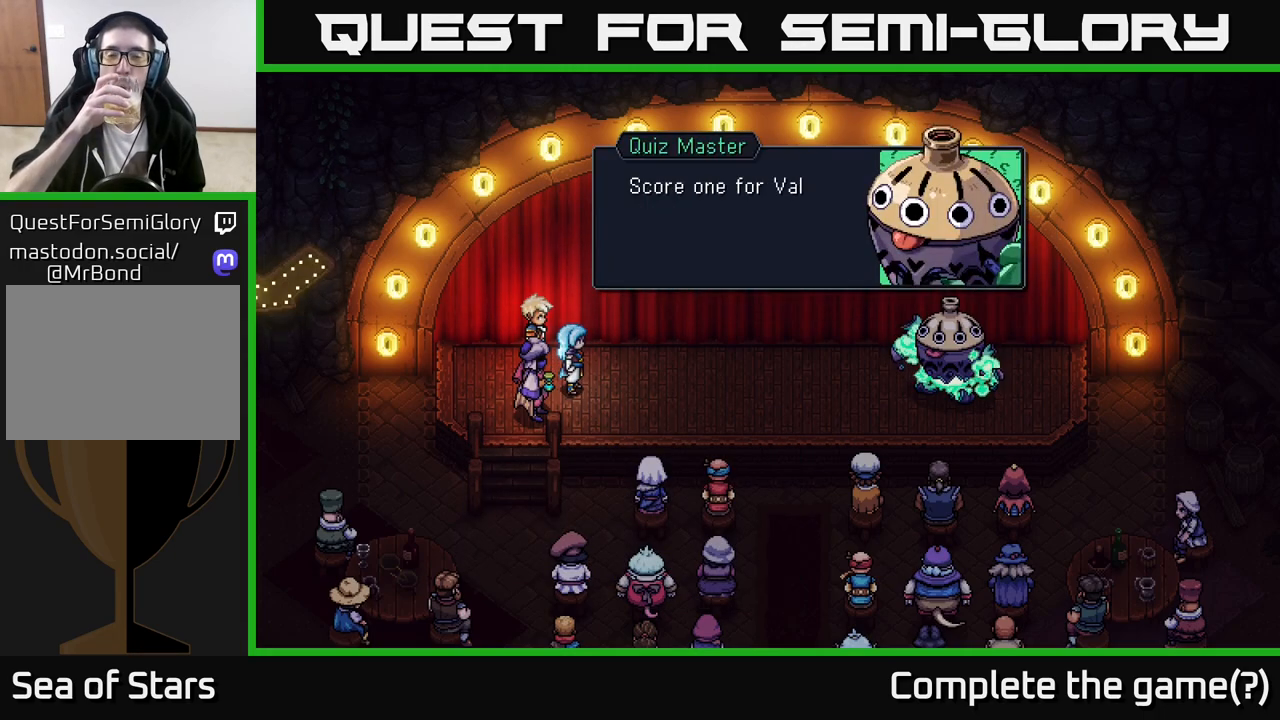
{"buttons": [], "left_stick": "center", "right_stick": "center", "events": []}
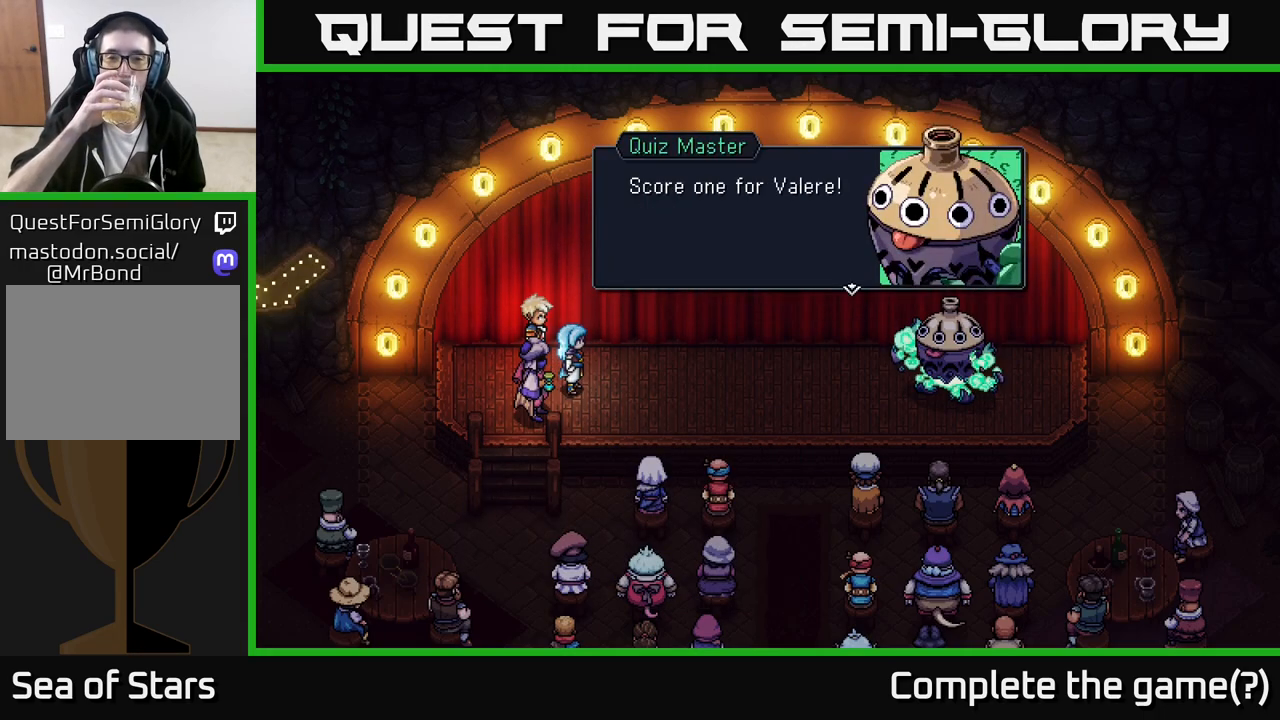
{"buttons": [], "left_stick": "center", "right_stick": "center", "events": [[100, "A", "down"], [200, "A", "up"]]}
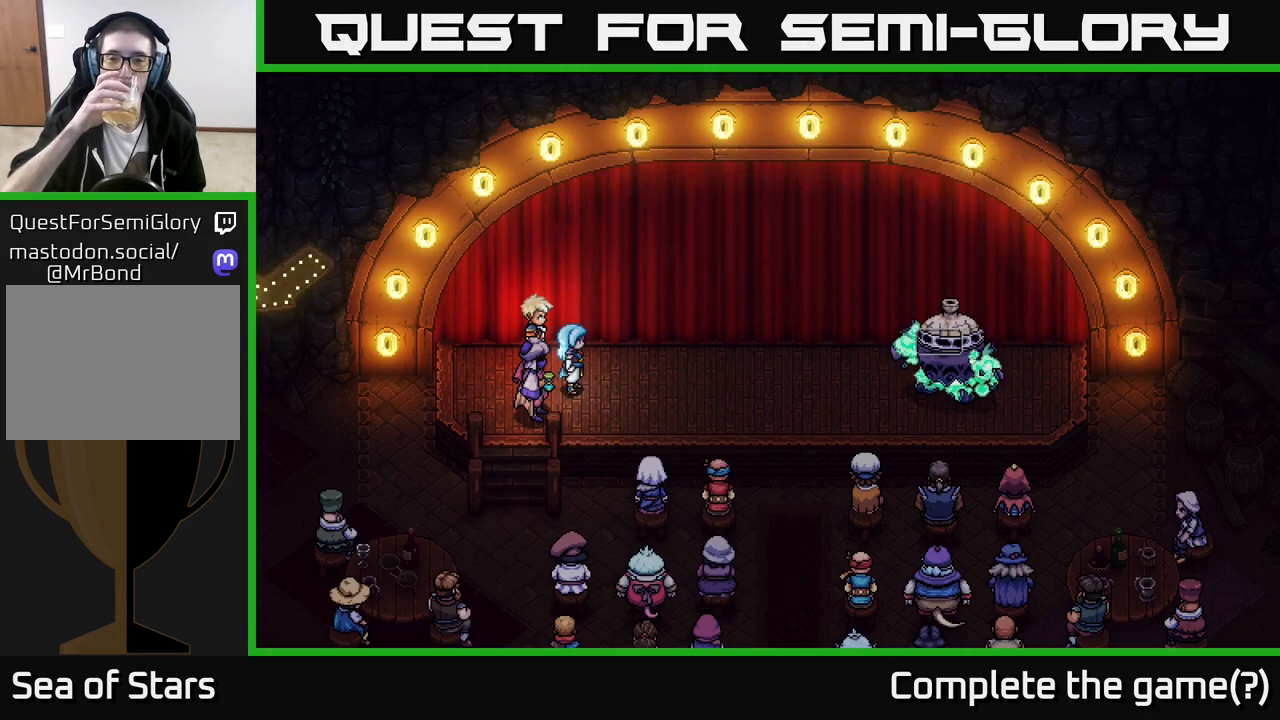
{"buttons": [], "left_stick": "center", "right_stick": "center", "events": []}
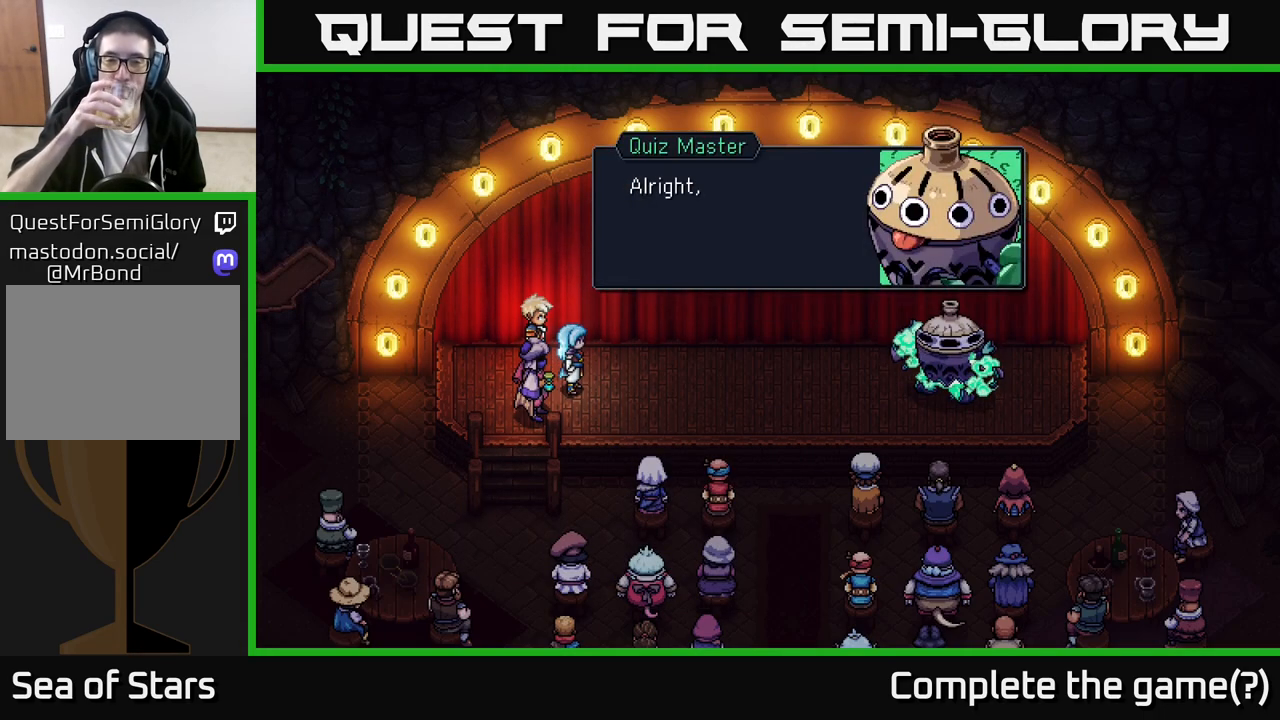
{"buttons": [], "left_stick": "center", "right_stick": "center", "events": []}
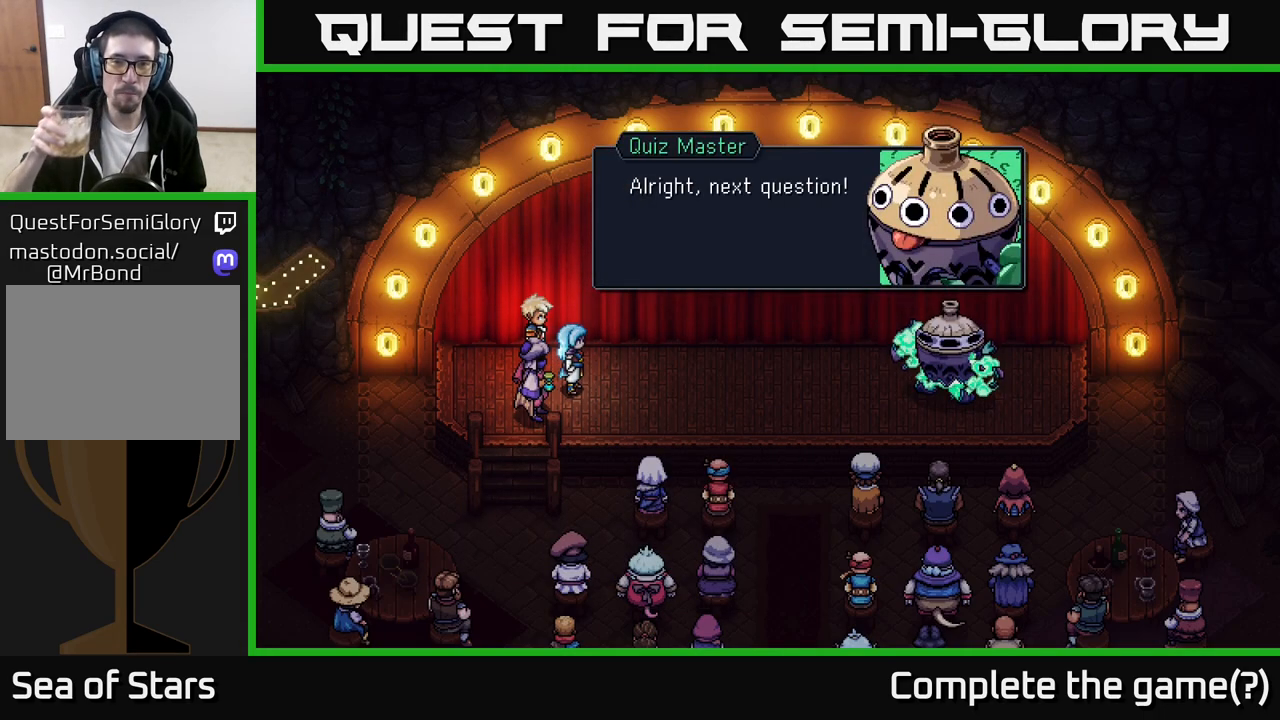
{"buttons": [], "left_stick": "center", "right_stick": "center", "events": [[17, "A", "down"], [150, "A", "up"]]}